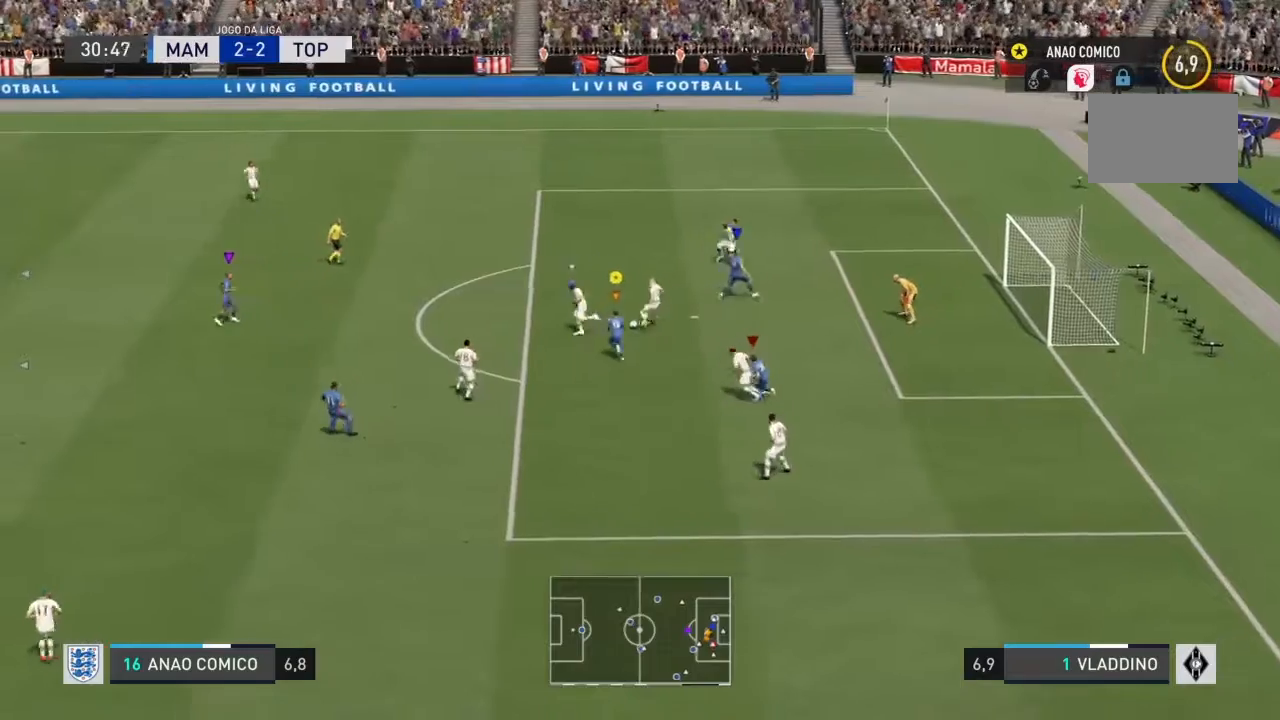
Gameplay with a controller (PlayStation layout); each line is a JSON object with the inputs held at the frame after it. "events" lists button and stick changes between this image and that frame as [ms after this image, input, new state], when the widget could be followed in between. Not read: L3 R3.
{"buttons": ["R2"], "left_stick": "left", "right_stick": "center"}
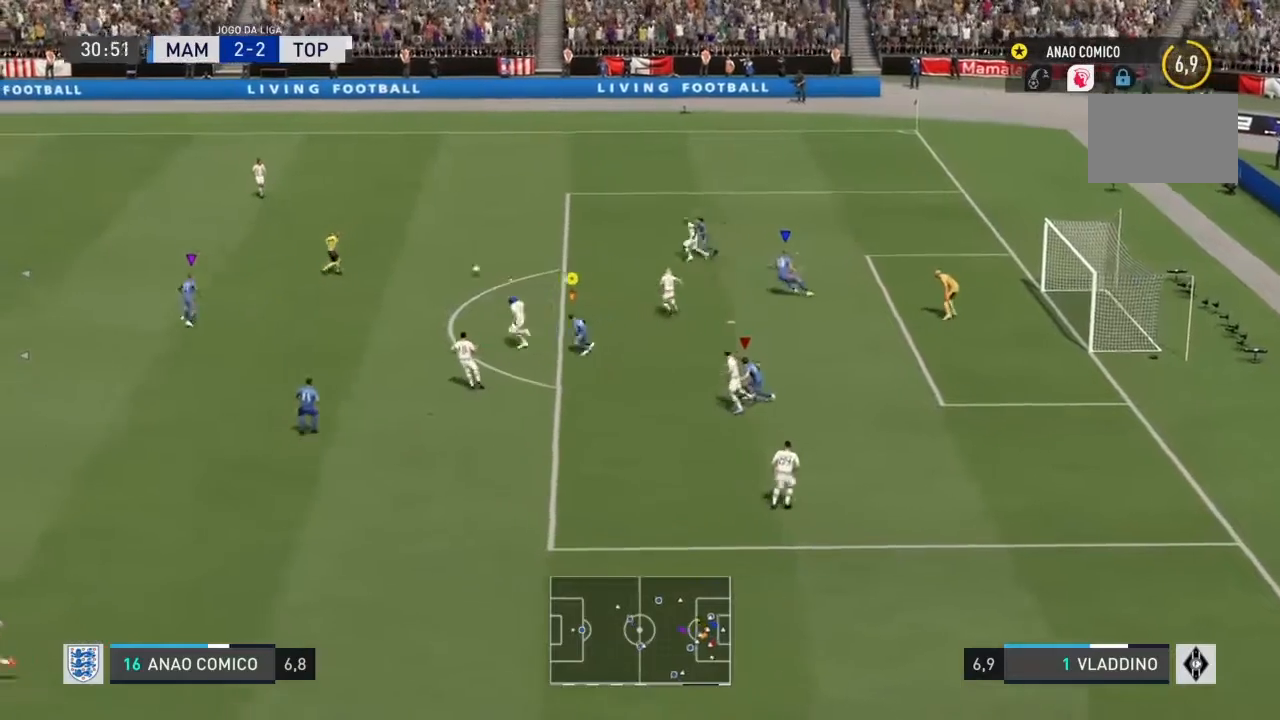
{"buttons": ["R2"], "left_stick": "left", "right_stick": "left", "events": [[234, "left_stick", "down-left"], [501, "left_stick", "left"], [501, "right_stick", "left"]]}
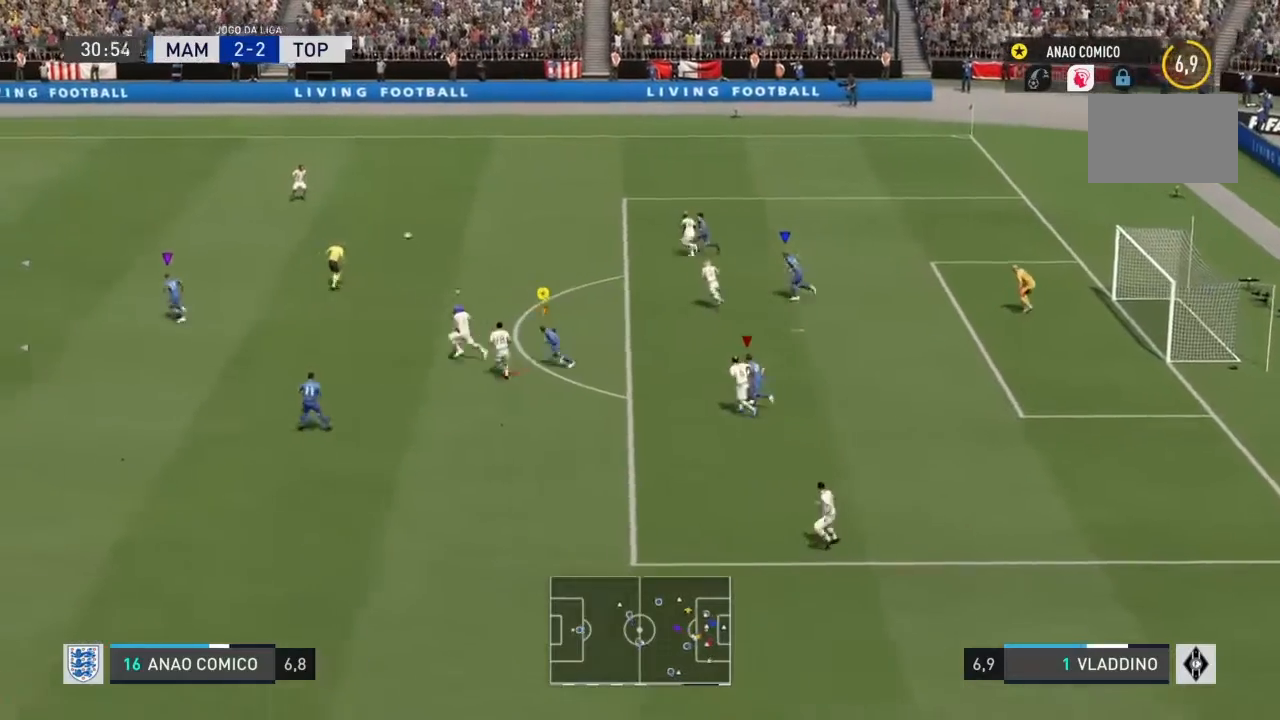
{"buttons": ["R2"], "left_stick": "down-left", "right_stick": "center", "events": [[100, "right_stick", "center"], [500, "left_stick", "down-left"]]}
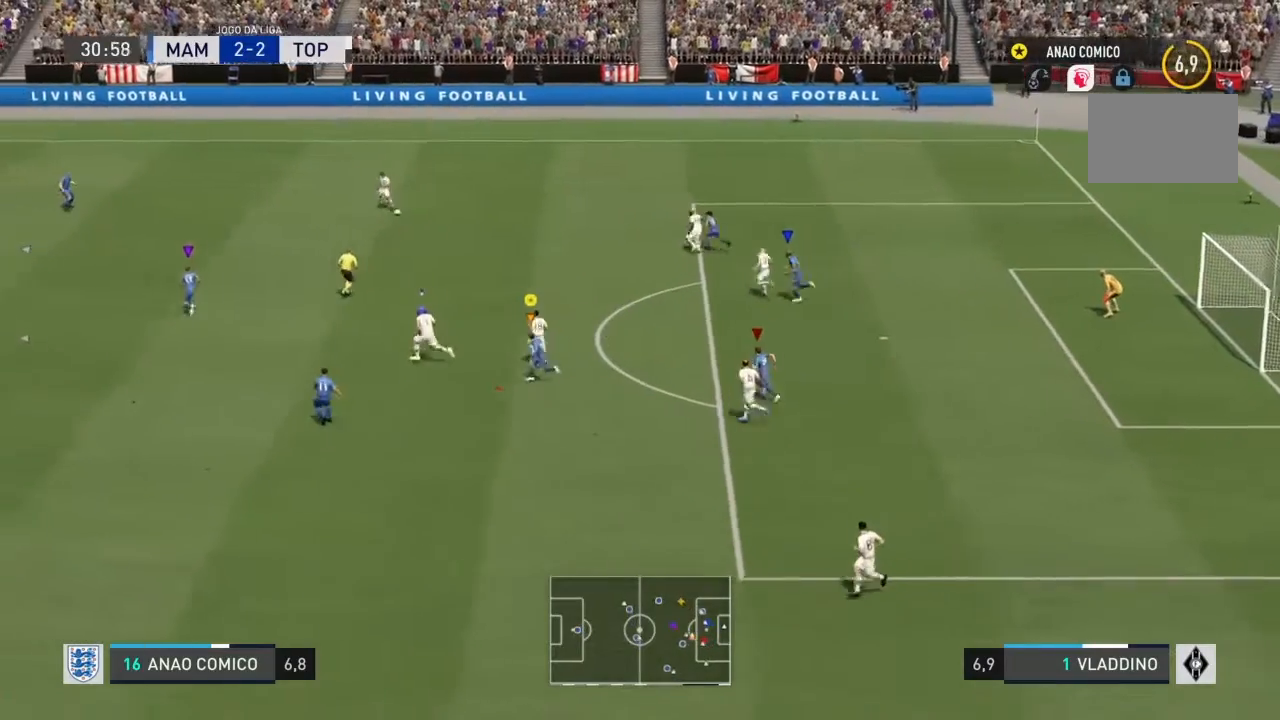
{"buttons": ["R2"], "left_stick": "down-left", "right_stick": "center", "events": []}
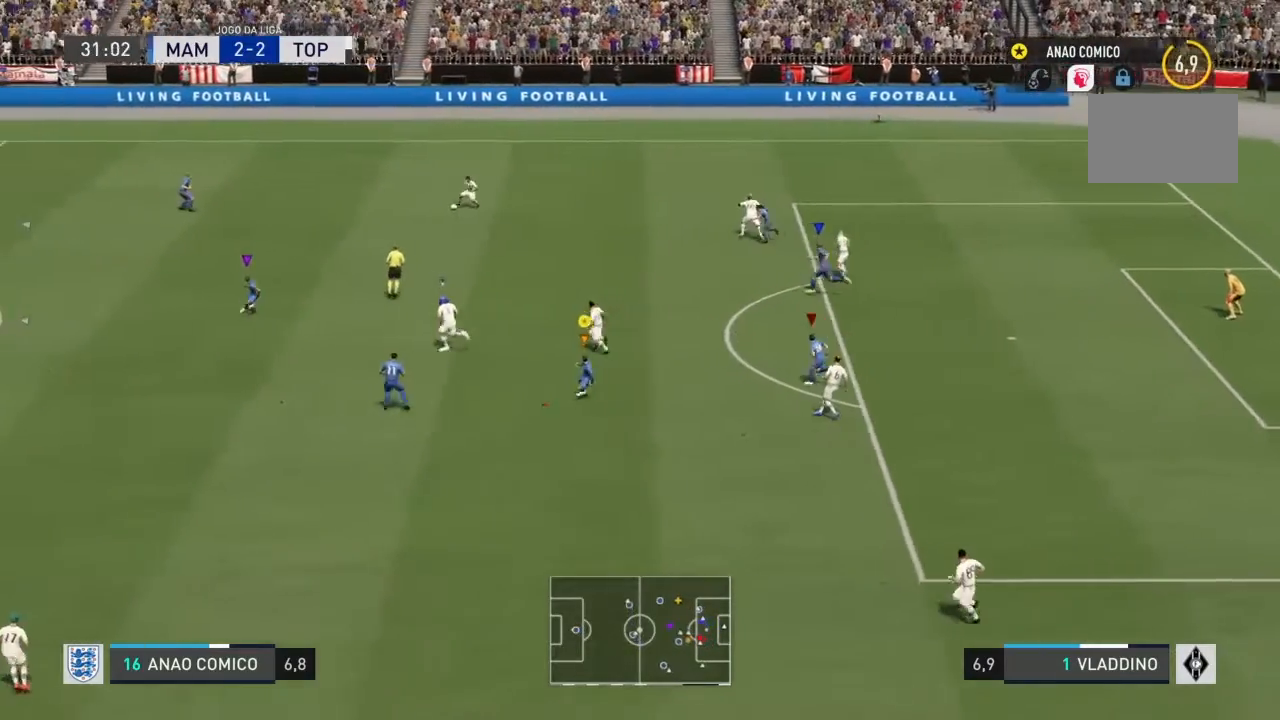
{"buttons": ["R2"], "left_stick": "down-left", "right_stick": "center", "events": []}
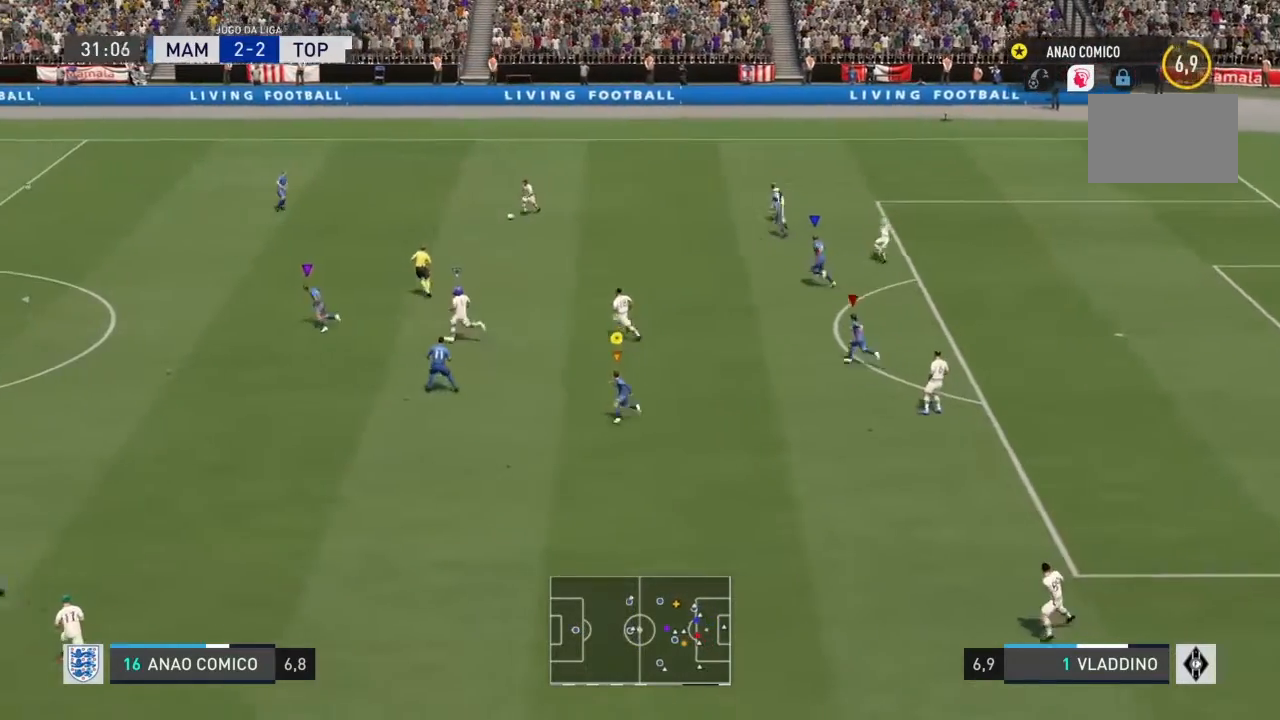
{"buttons": ["R2"], "left_stick": "down-left", "right_stick": "center", "events": []}
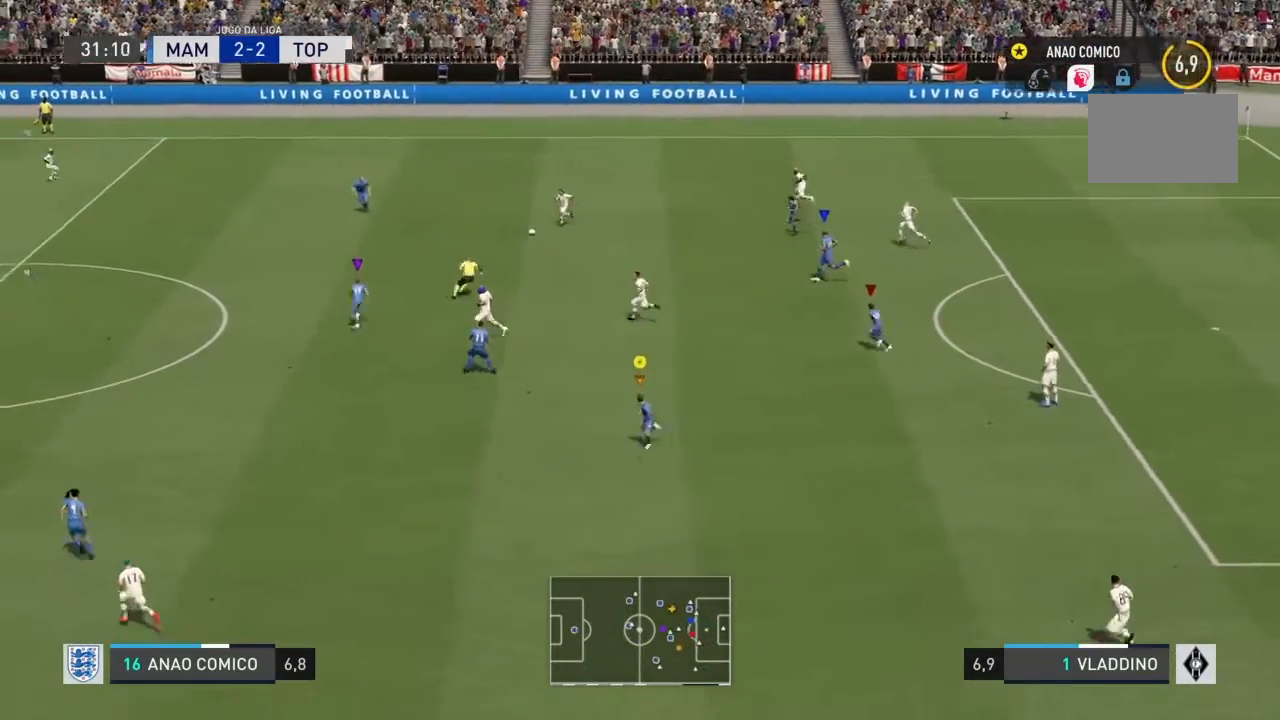
{"buttons": [], "left_stick": "down-left", "right_stick": "center", "events": [[400, "R2", "up"]]}